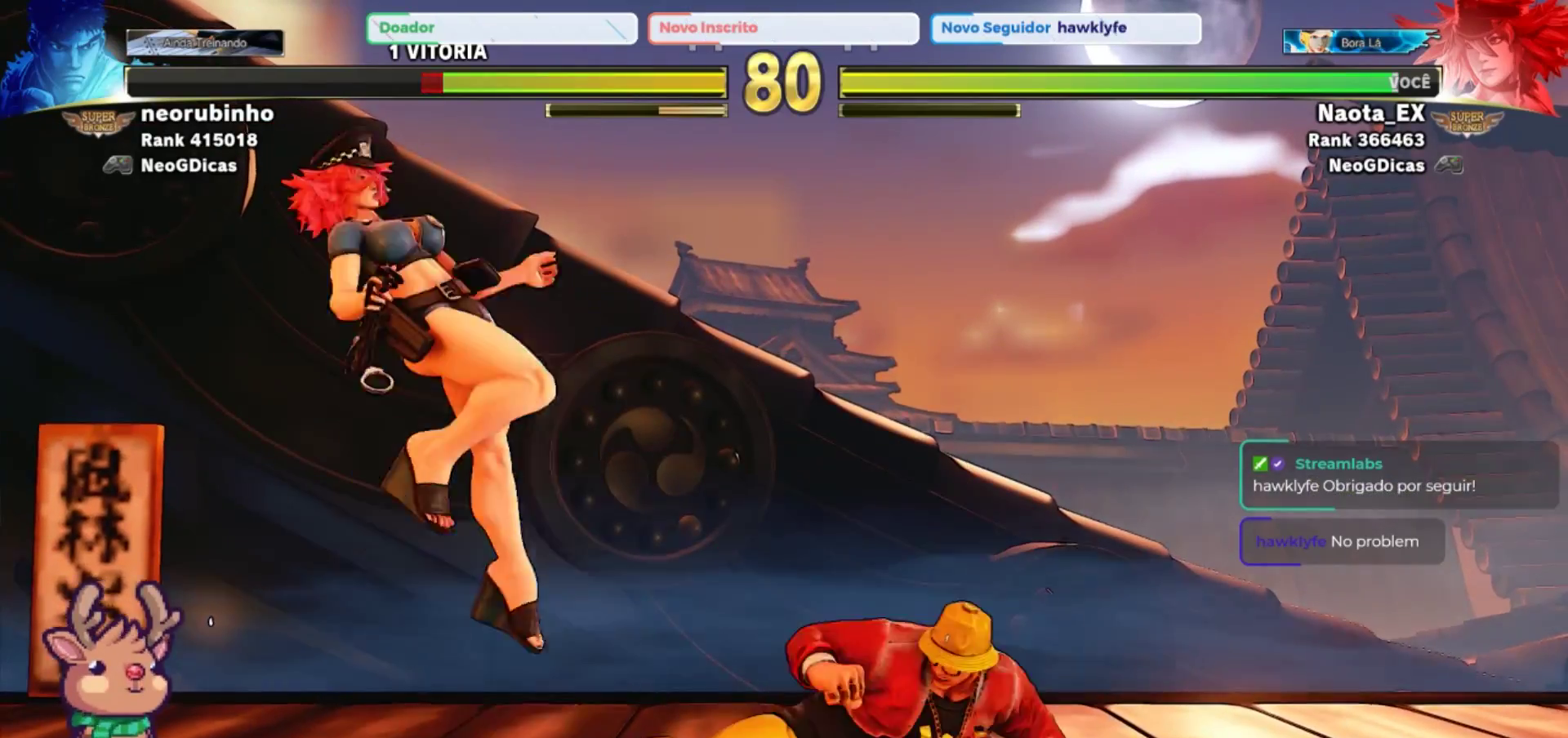
Gameplay with a controller (arcade stick); each line is a JSON object with the inputs held at the frame after it (dt_ms = milliseconds from this image to that frame). "events" lists button and stick changes between this image and that frame as [ms after this image, input, new state], when the widget could be followed in between. Not read: L3 R3.
{"dt_ms": 500, "buttons": [], "left_stick": "center", "events": [[117, "left_stick", "center"]]}
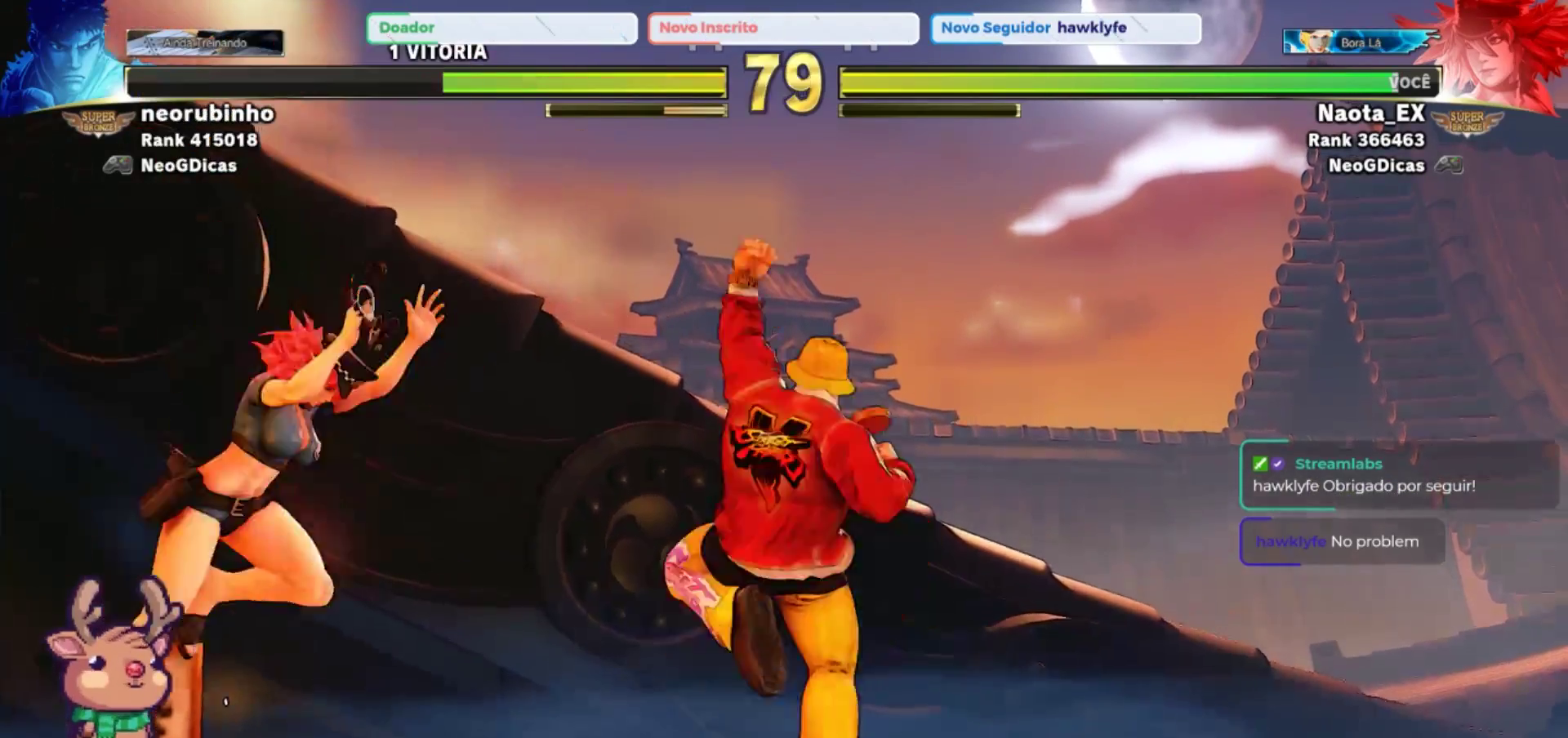
{"dt_ms": 500, "buttons": [], "left_stick": "center"}
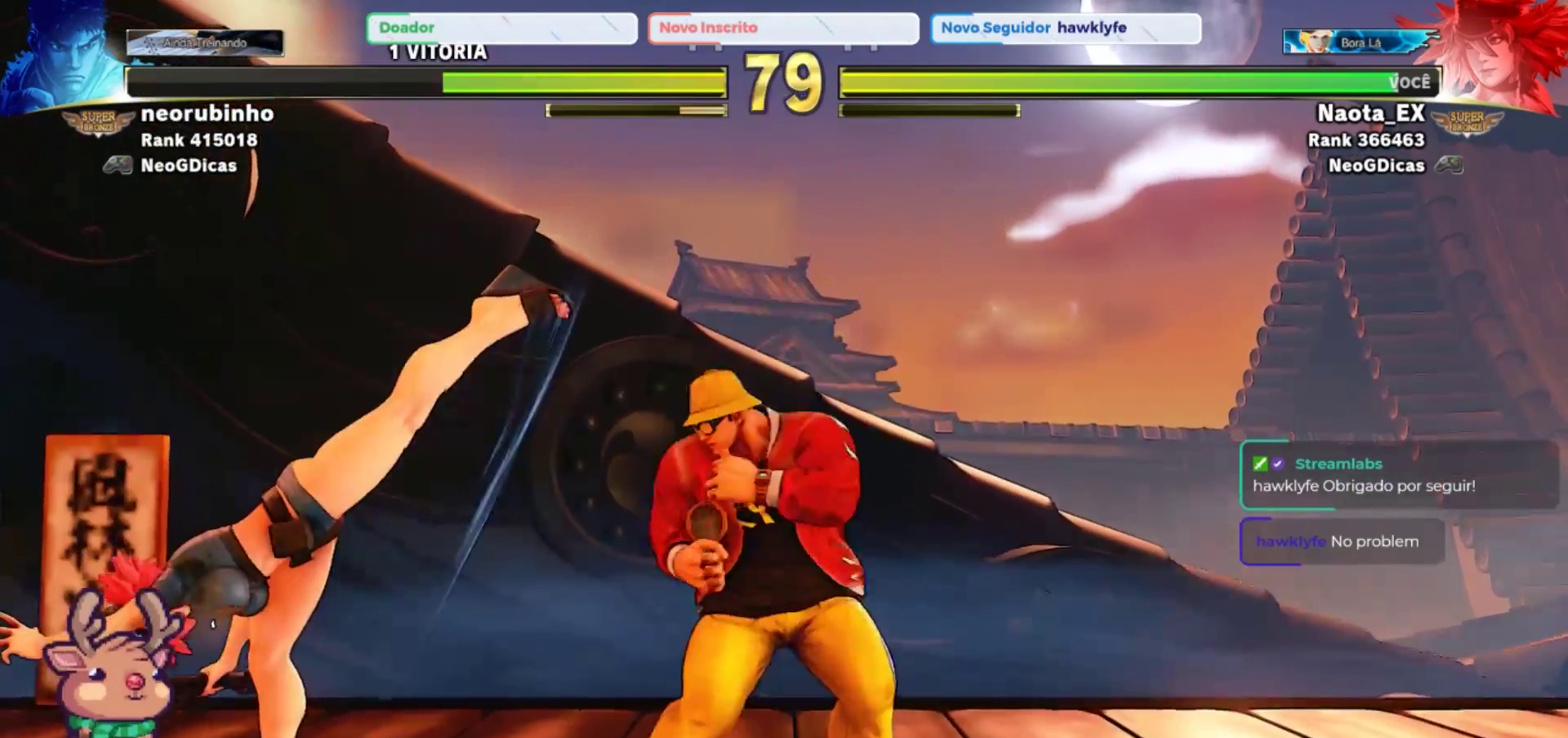
{"dt_ms": 500, "buttons": [], "left_stick": "left", "events": [[200, "left_stick", "left"]]}
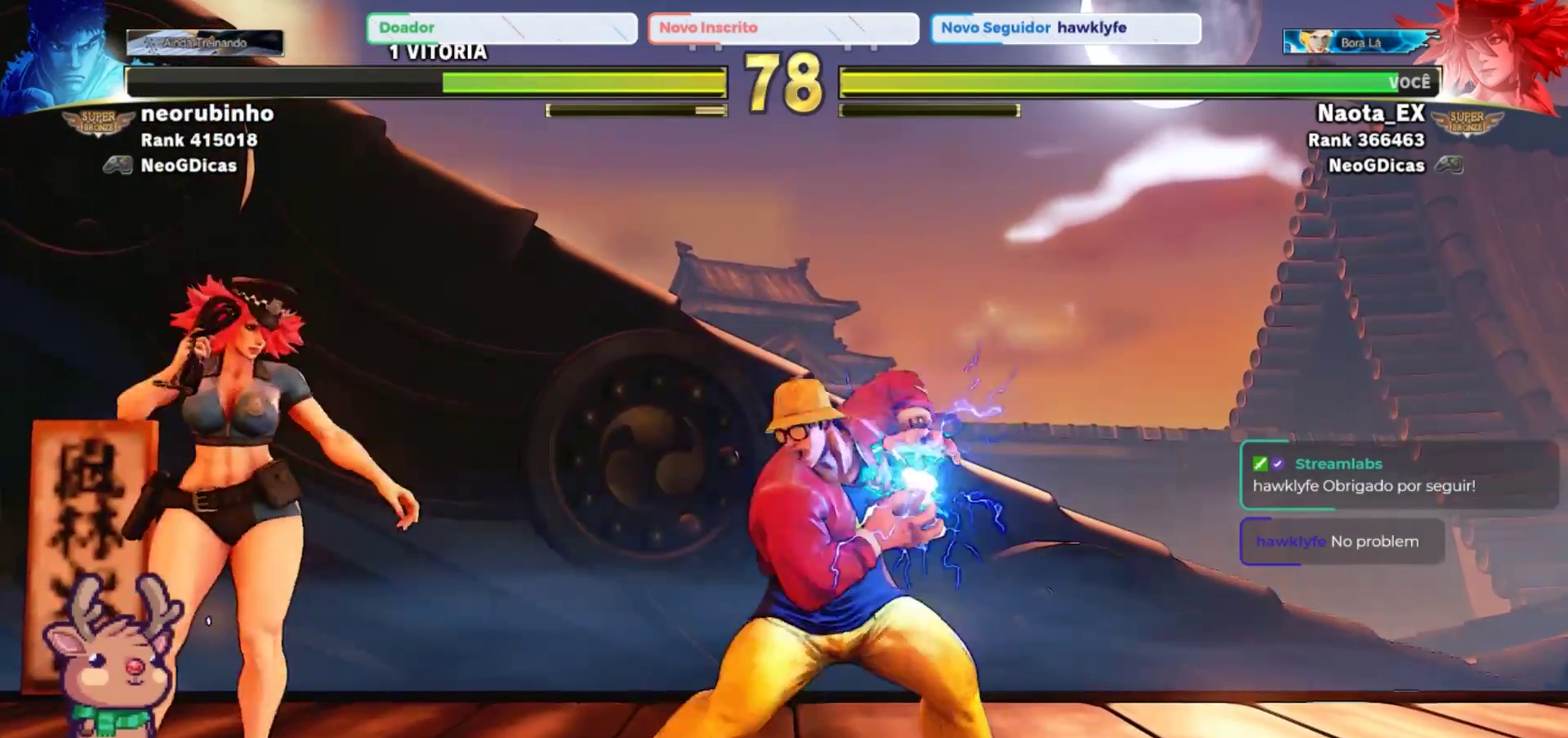
{"dt_ms": 500, "buttons": [], "left_stick": "down", "events": [[500, "left_stick", "down"]]}
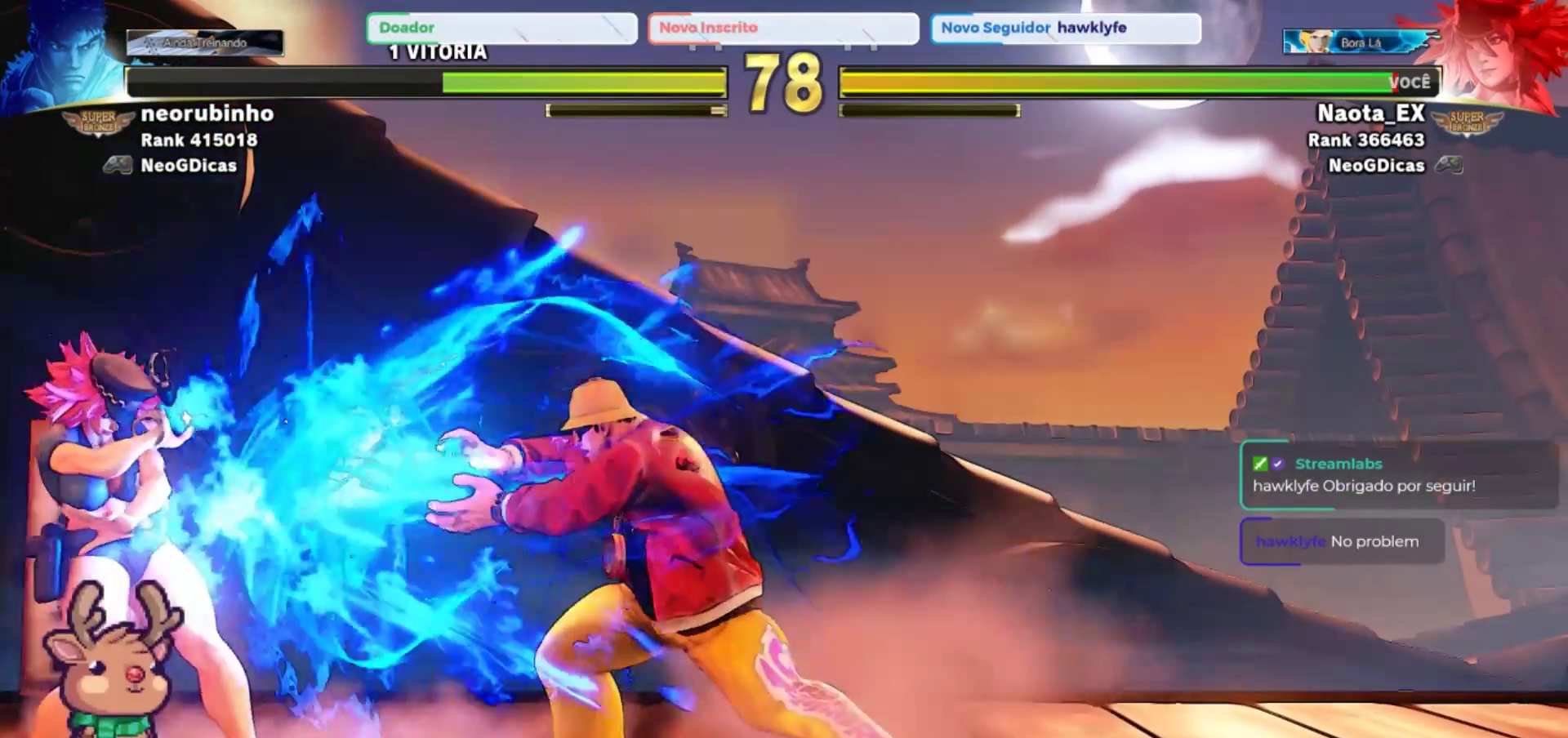
{"dt_ms": 500, "buttons": [], "left_stick": "left", "events": [[17, "left_stick", "center"], [333, "left_stick", "left"]]}
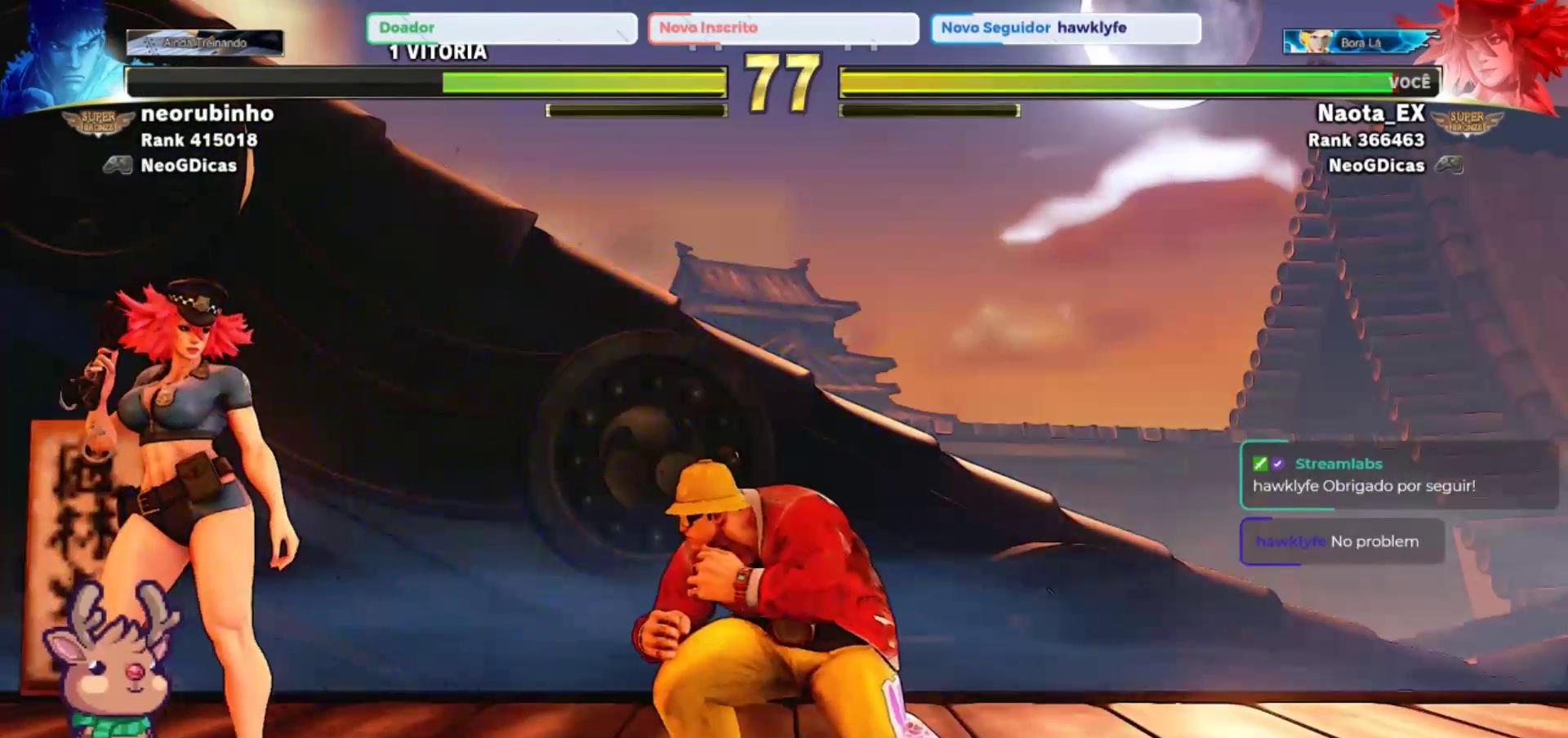
{"dt_ms": 500, "buttons": [], "left_stick": "left", "events": []}
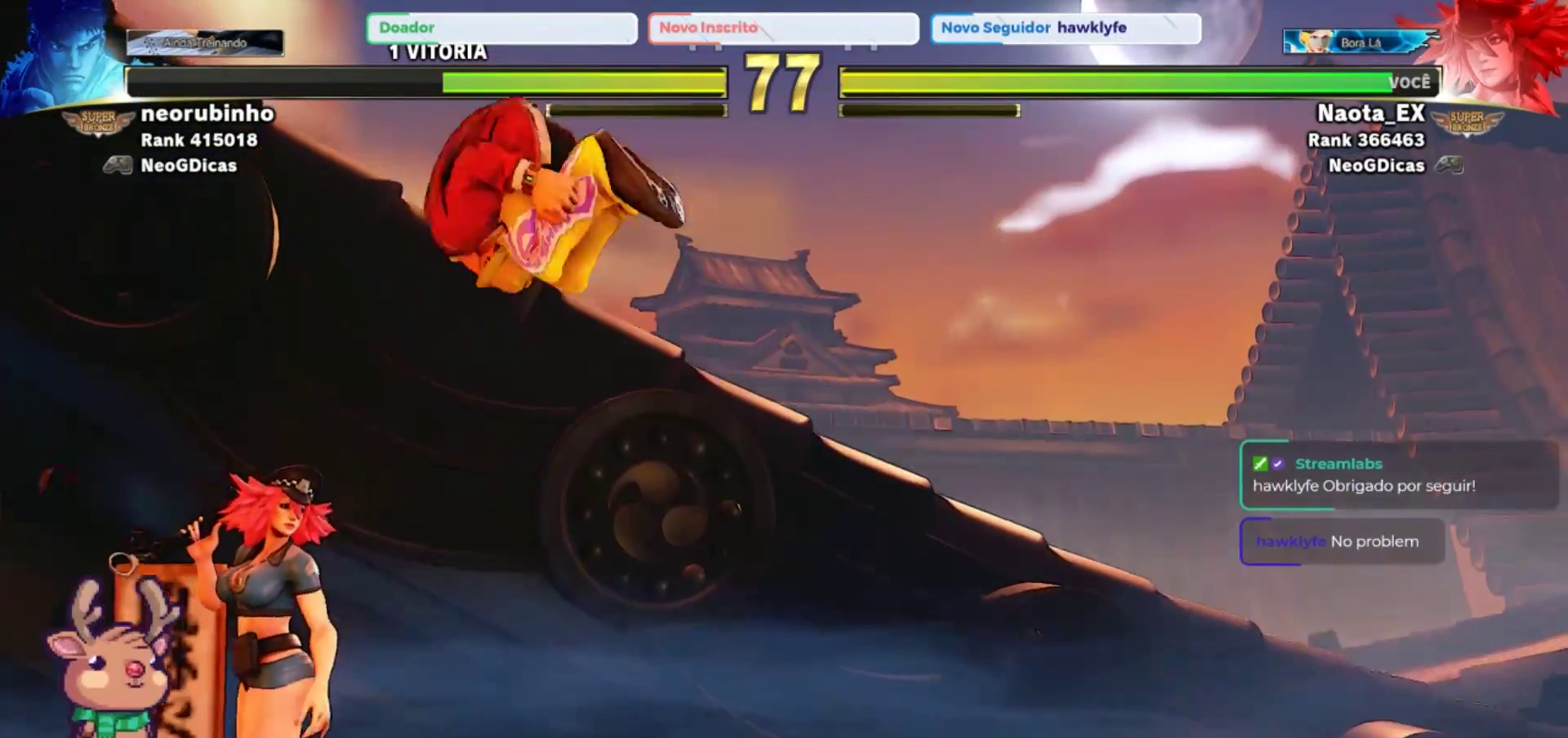
{"dt_ms": 500, "buttons": ["CROSS"], "left_stick": "left", "events": [[417, "CROSS", "down"], [433, "SQUARE", "down"], [500, "SQUARE", "up"]]}
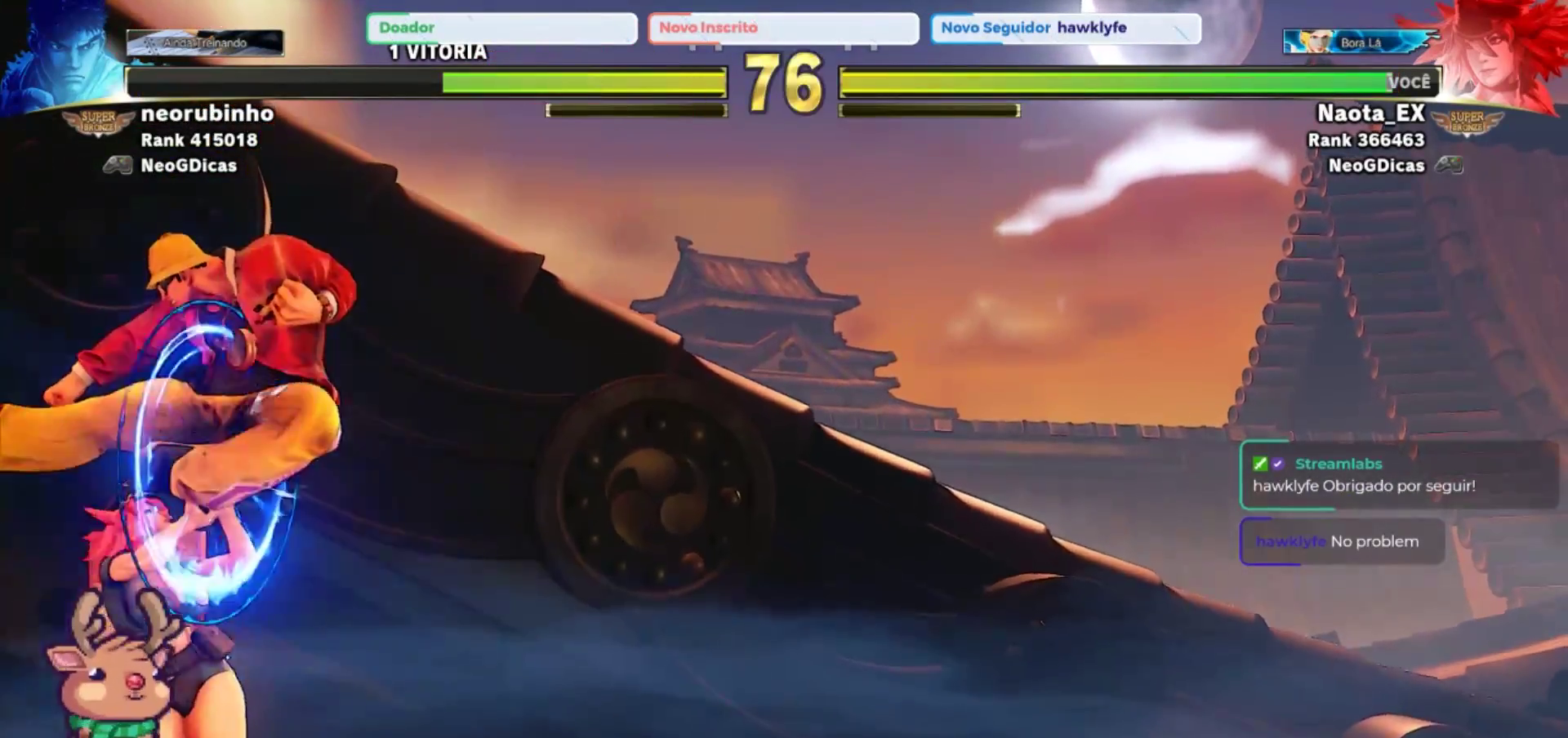
{"dt_ms": 500, "buttons": [], "left_stick": "left", "events": [[17, "CROSS", "up"], [67, "CROSS", "down"], [83, "SQUARE", "down"], [150, "SQUARE", "up"], [167, "CROSS", "up"], [217, "CROSS", "down"], [217, "SQUARE", "down"], [317, "SQUARE", "up"], [333, "CROSS", "up"]]}
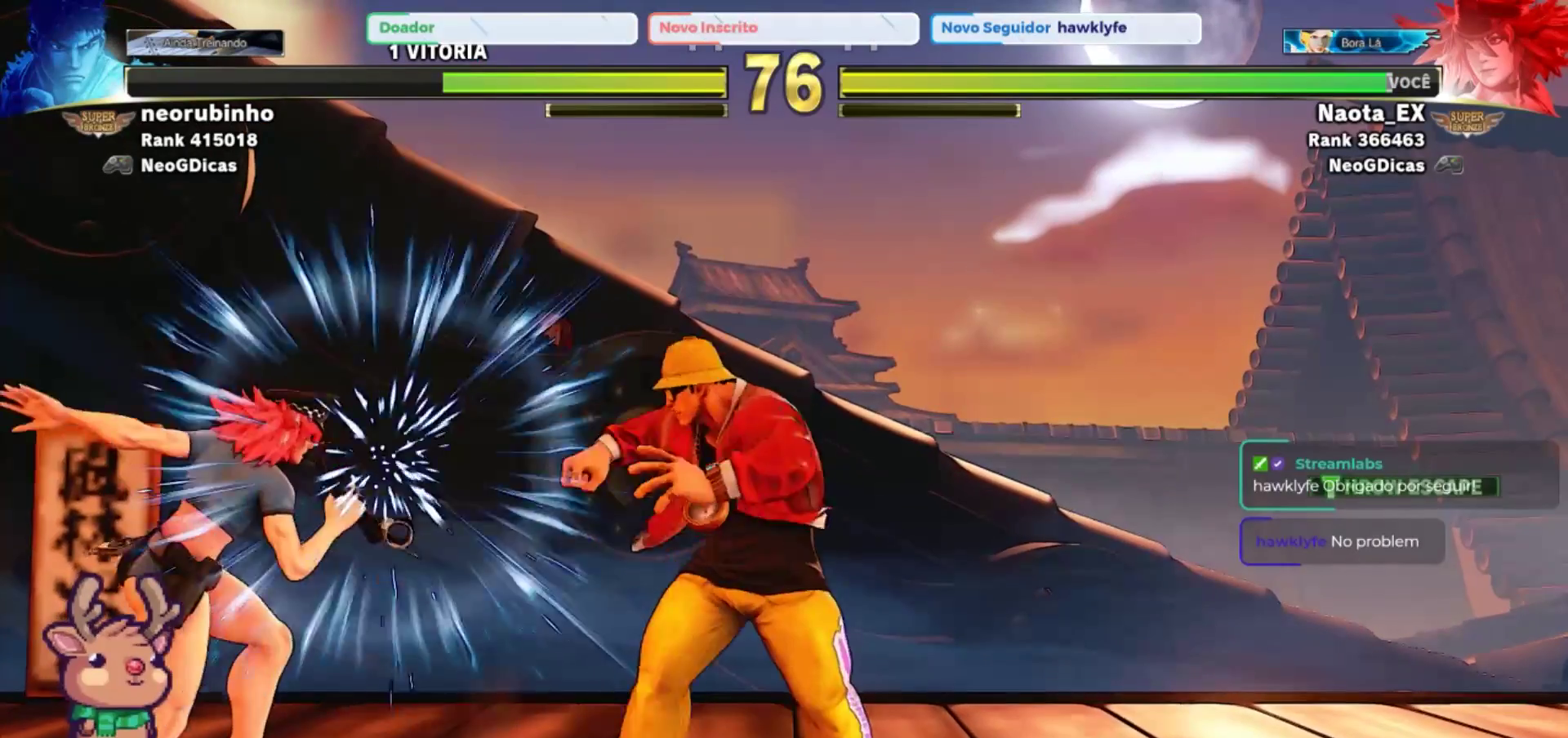
{"dt_ms": 1000, "buttons": [], "left_stick": "center"}